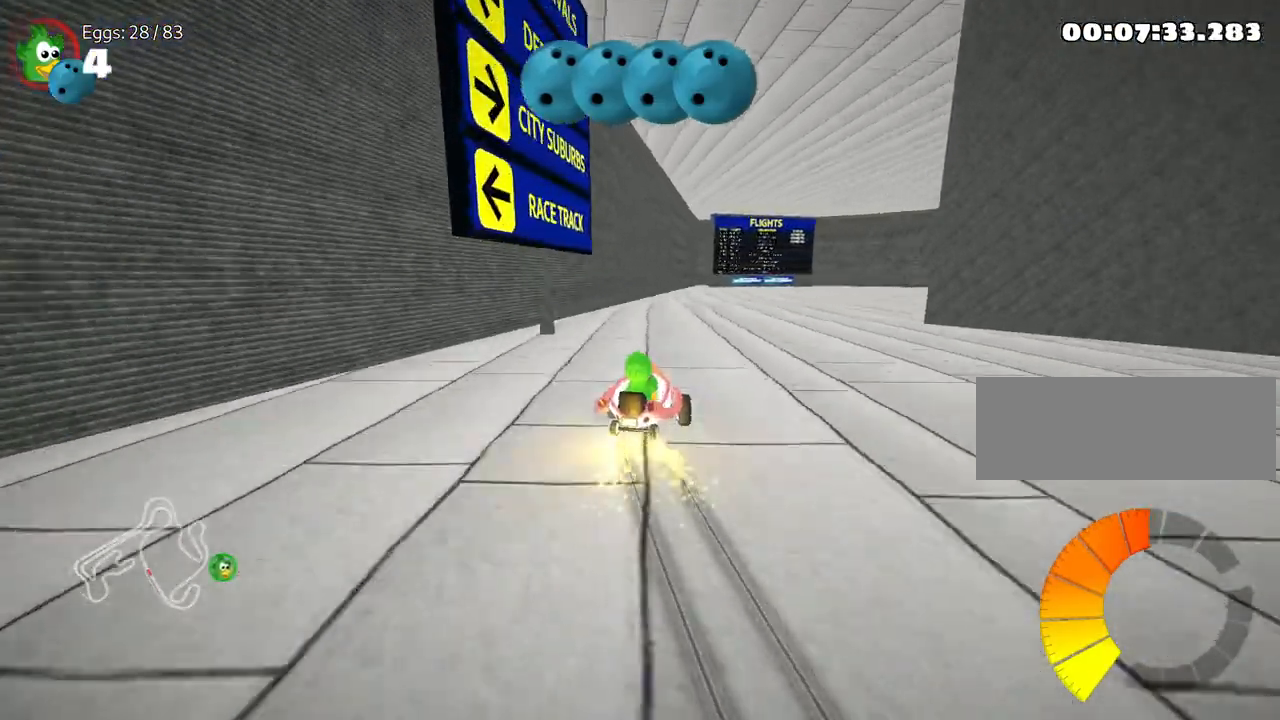
Gameplay with keyboard; each line is a JSON object with the keys held at the frame after it. "events" lists presses ("down") and releases ("up") of "down", "fire", "flag", "left", "look", "nitro", "right", "skid" and "up" between this image and that frame as [ms after this image, input, new state], when the widget could be followed in between. No other keys are recorded. Mouse input is not recorded. Key names are as the overlay labels them; some are game actions (e.g. jump) rather than physical keys.
{"keys": ["down", "right"], "events": [[167, "left", "down"], [383, "left", "up"], [433, "down", "down"], [450, "right", "down"]]}
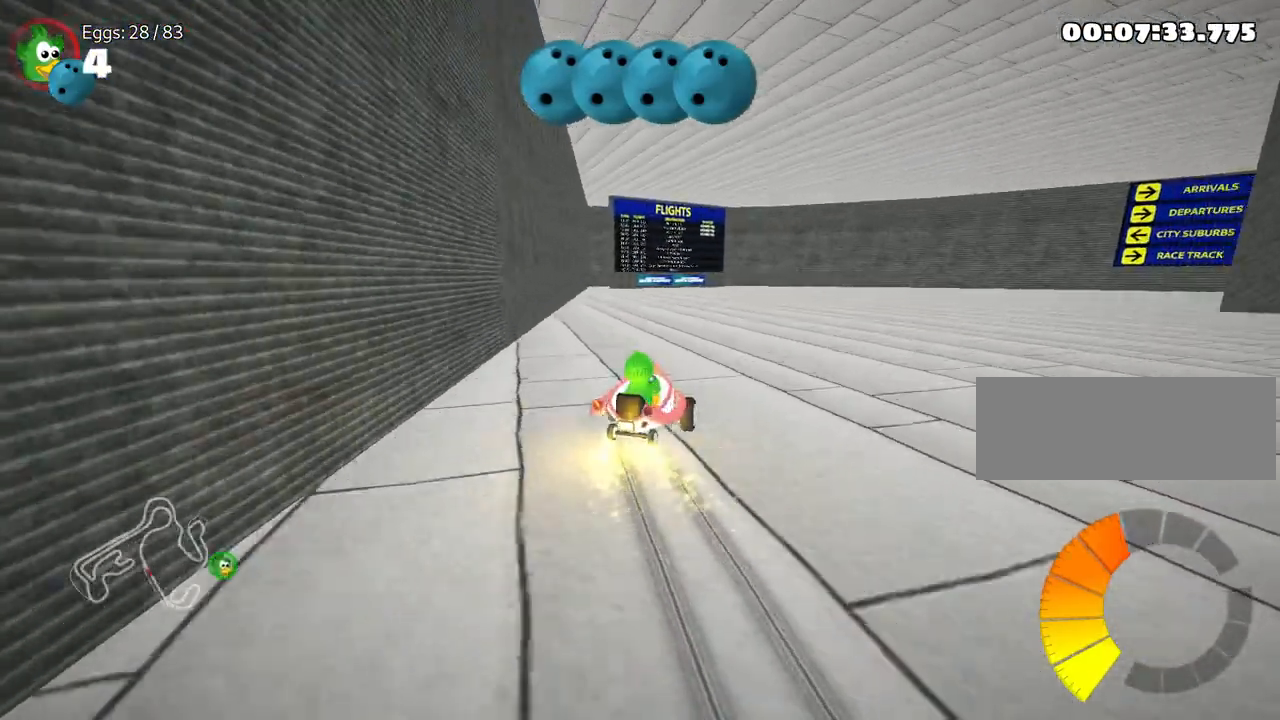
{"keys": ["right"], "events": [[133, "down", "up"]]}
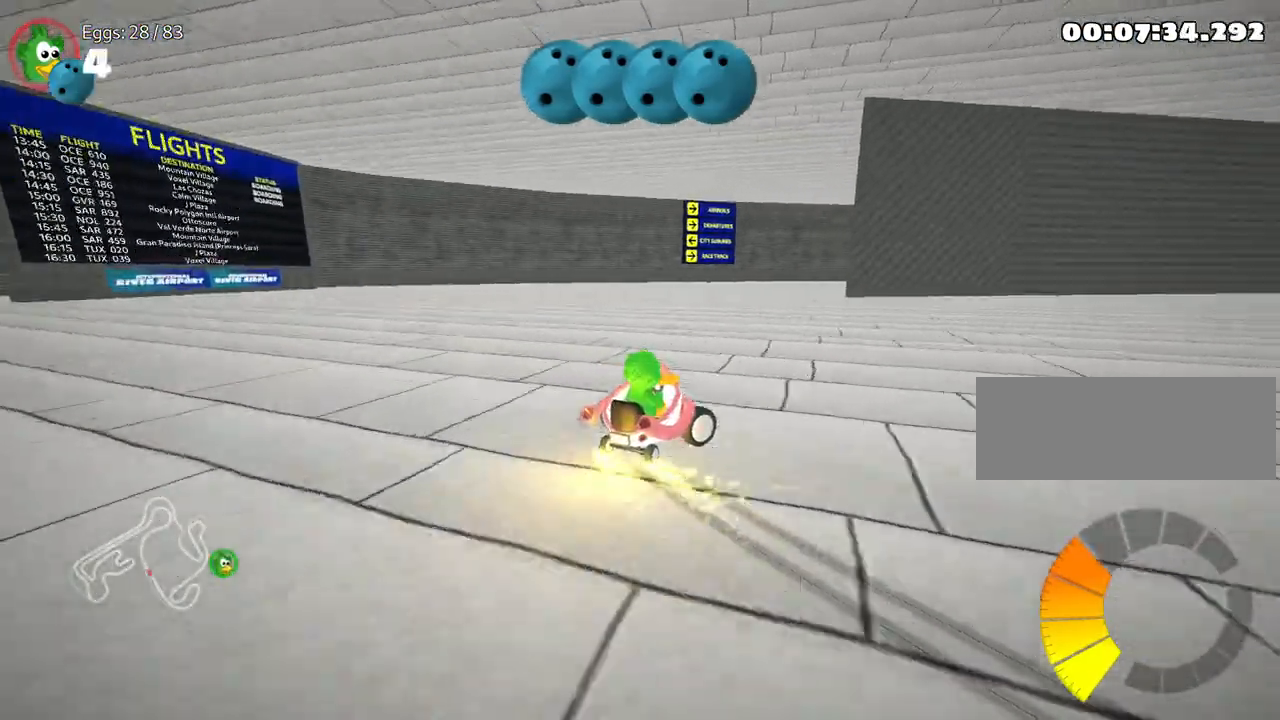
{"keys": ["down", "right"], "events": [[283, "down", "down"]]}
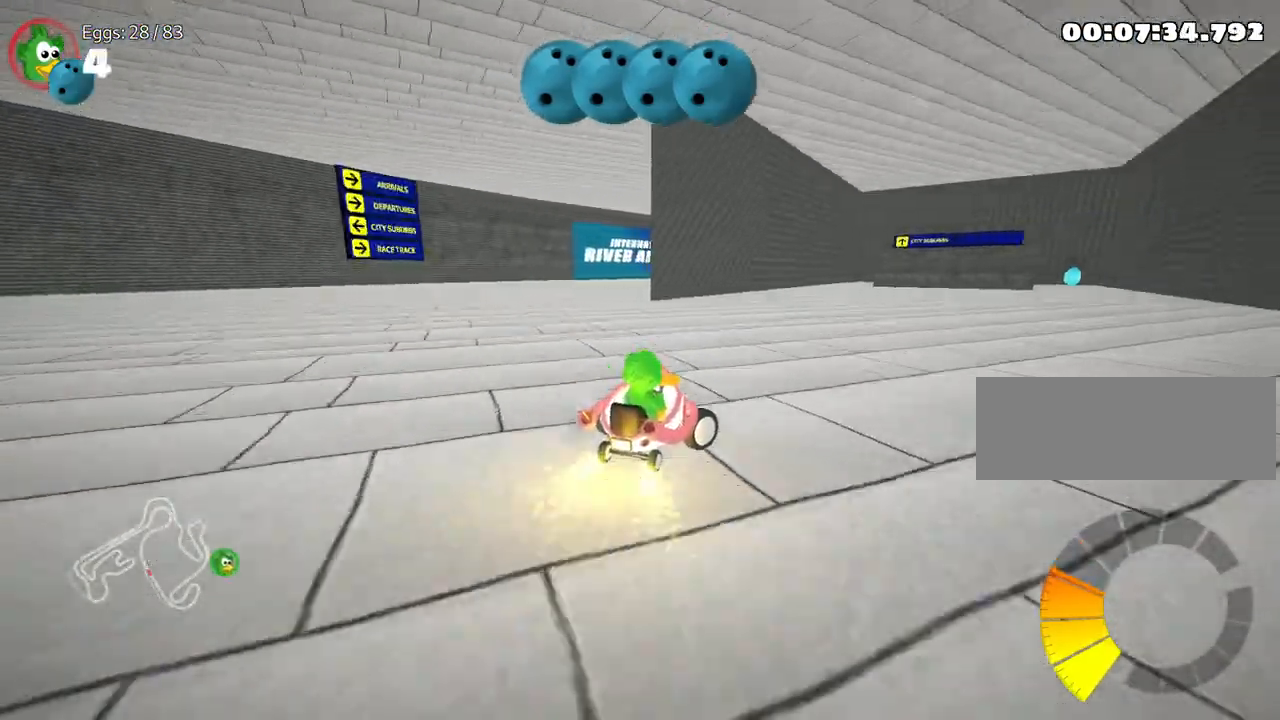
{"keys": [], "events": [[300, "right", "up"], [483, "down", "up"]]}
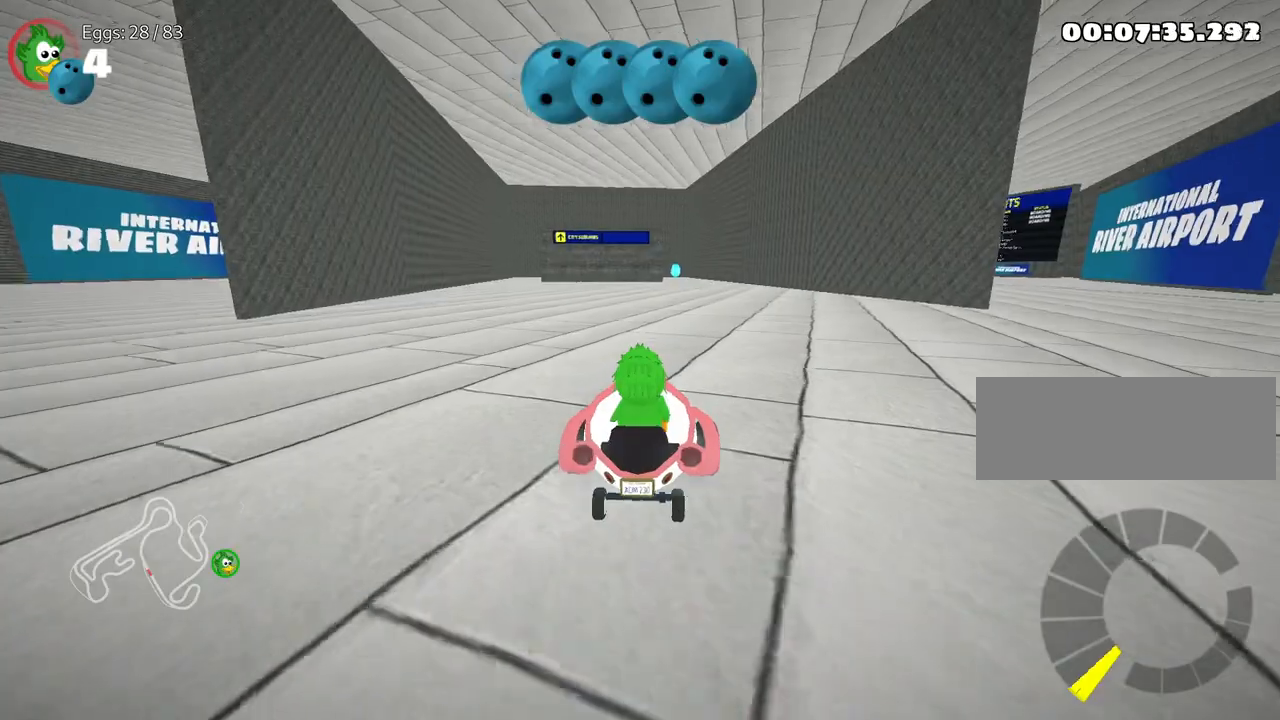
{"keys": ["nitro", "right", "up"], "events": [[17, "up", "down"], [233, "nitro", "down"], [267, "right", "down"]]}
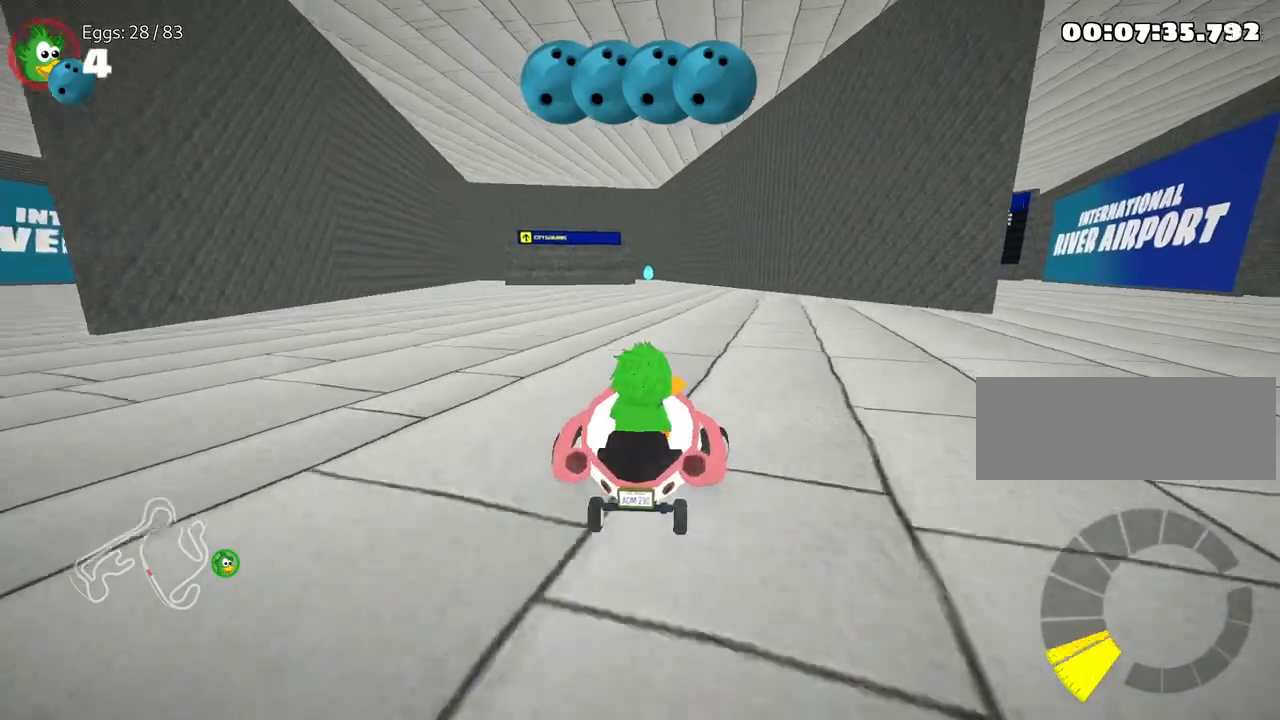
{"keys": ["left", "up"], "events": [[300, "right", "up"], [317, "left", "down"], [400, "nitro", "up"]]}
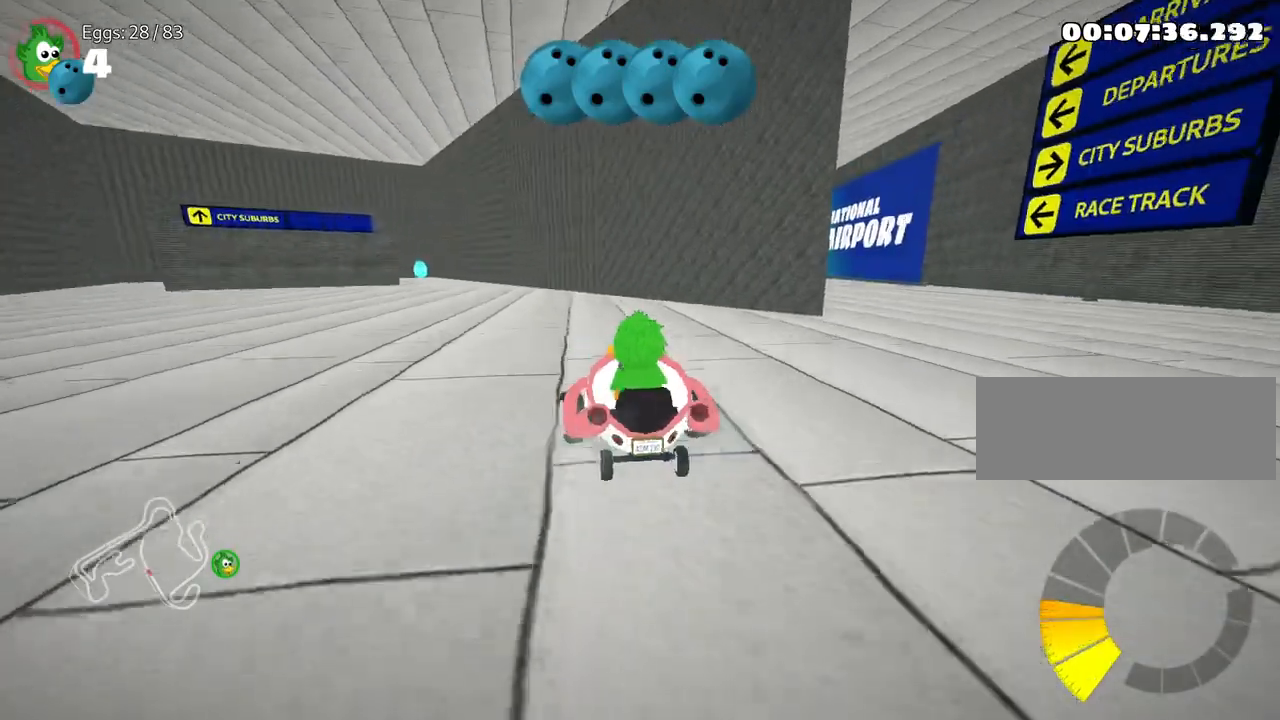
{"keys": ["right", "up"], "events": [[133, "left", "up"], [150, "right", "down"]]}
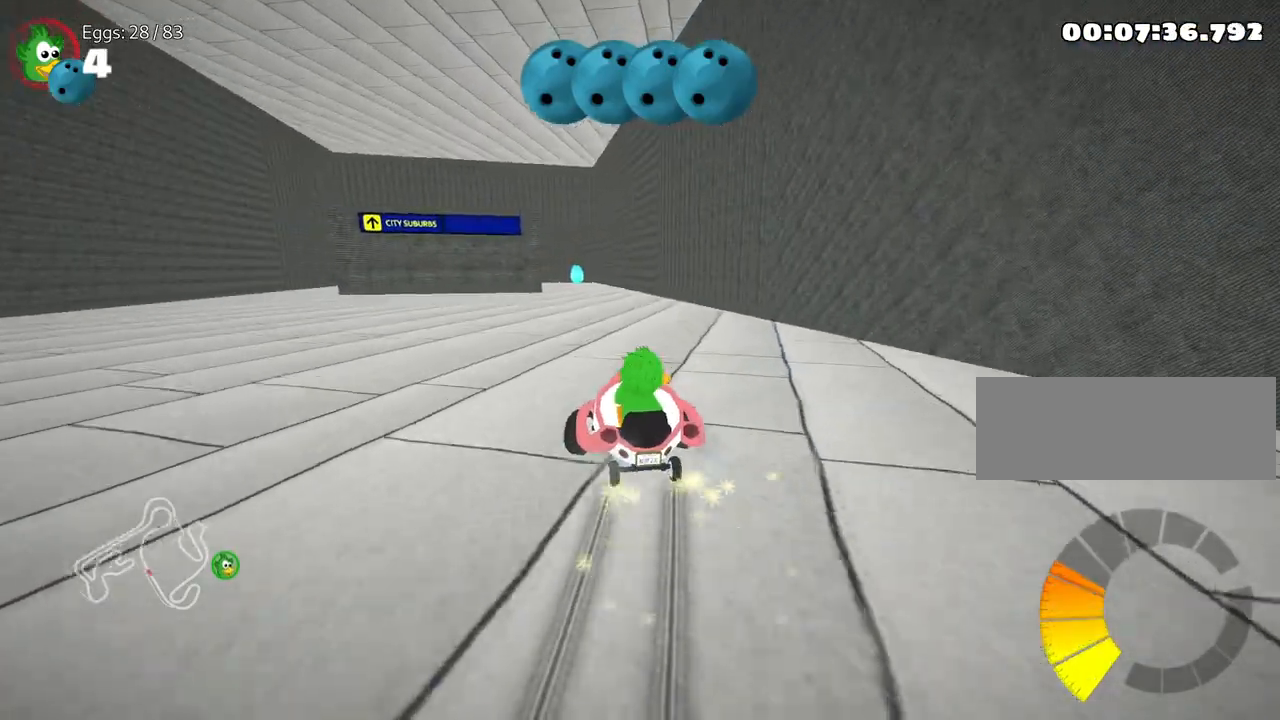
{"keys": ["right", "up"], "events": []}
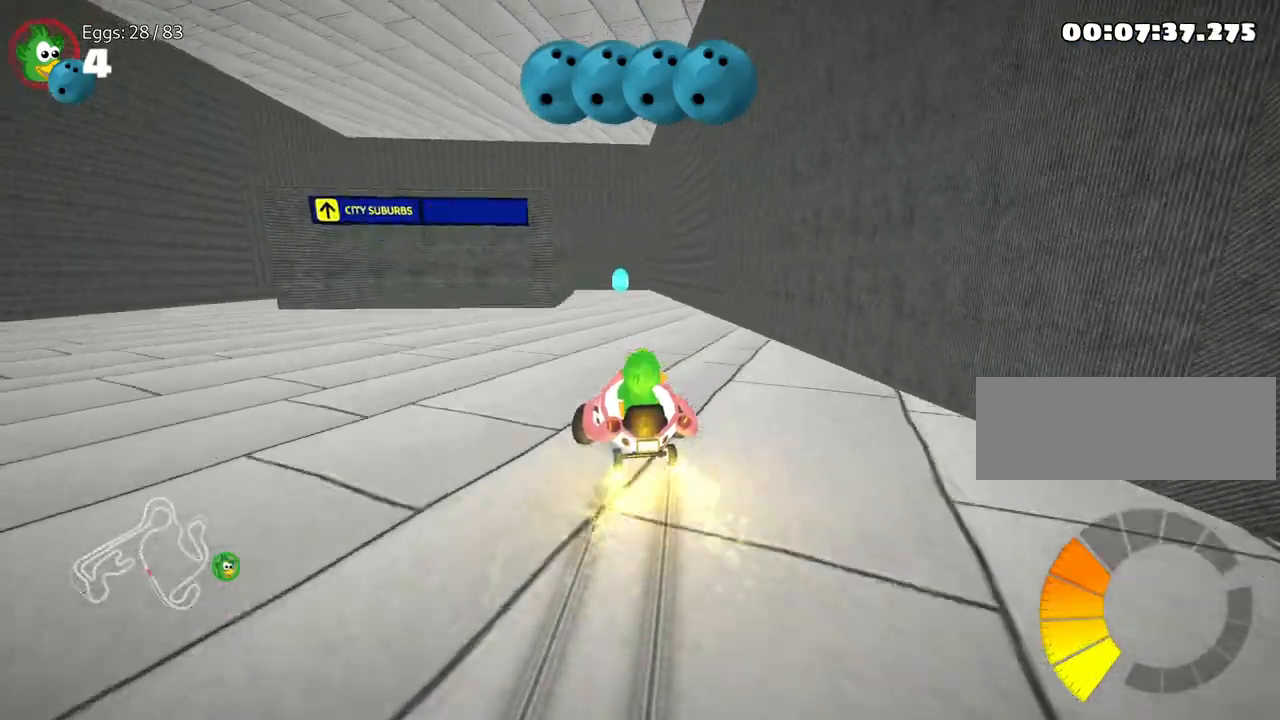
{"keys": ["left"], "events": [[83, "right", "up"], [300, "up", "up"], [383, "left", "down"]]}
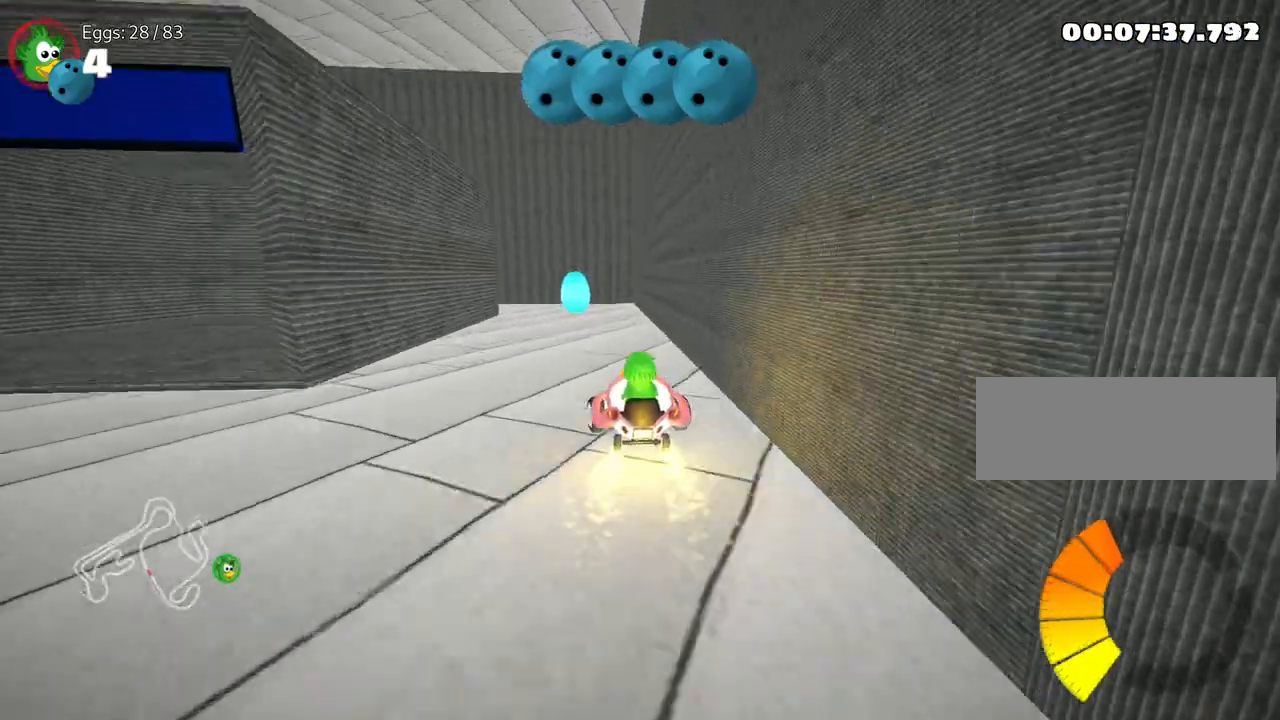
{"keys": ["left"], "events": [[67, "left", "up"], [183, "left", "down"]]}
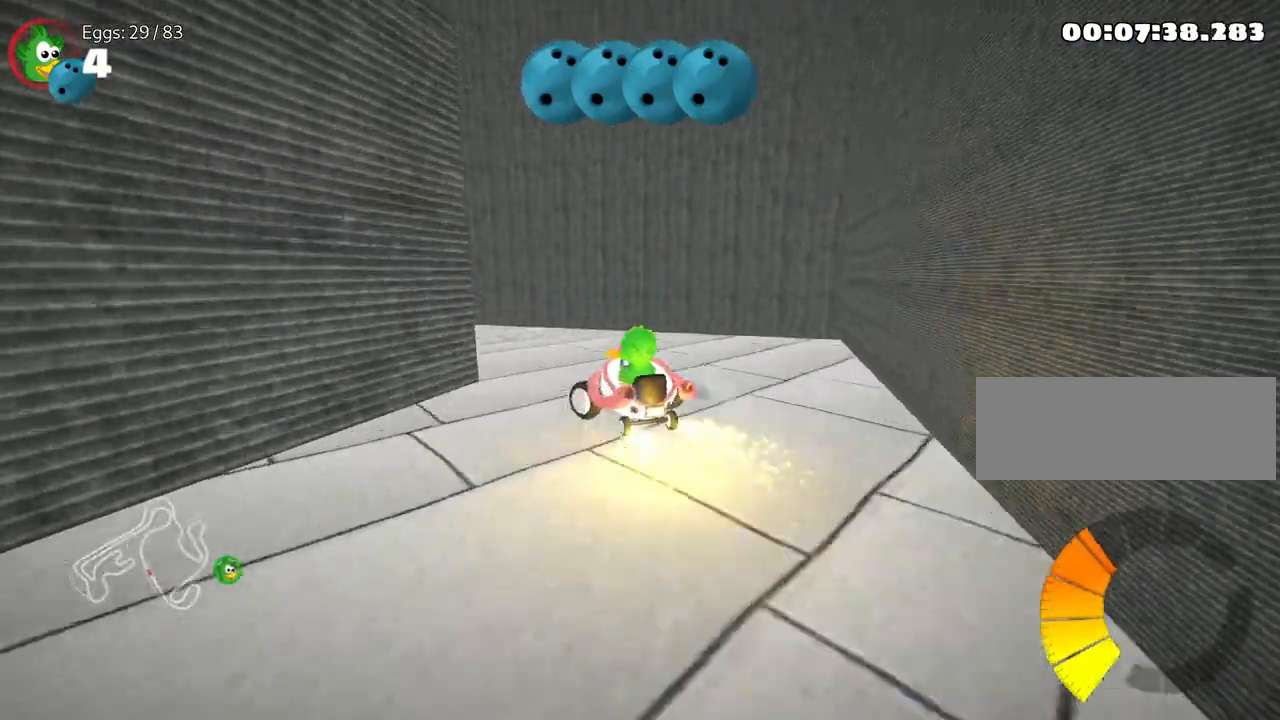
{"keys": ["left"], "events": []}
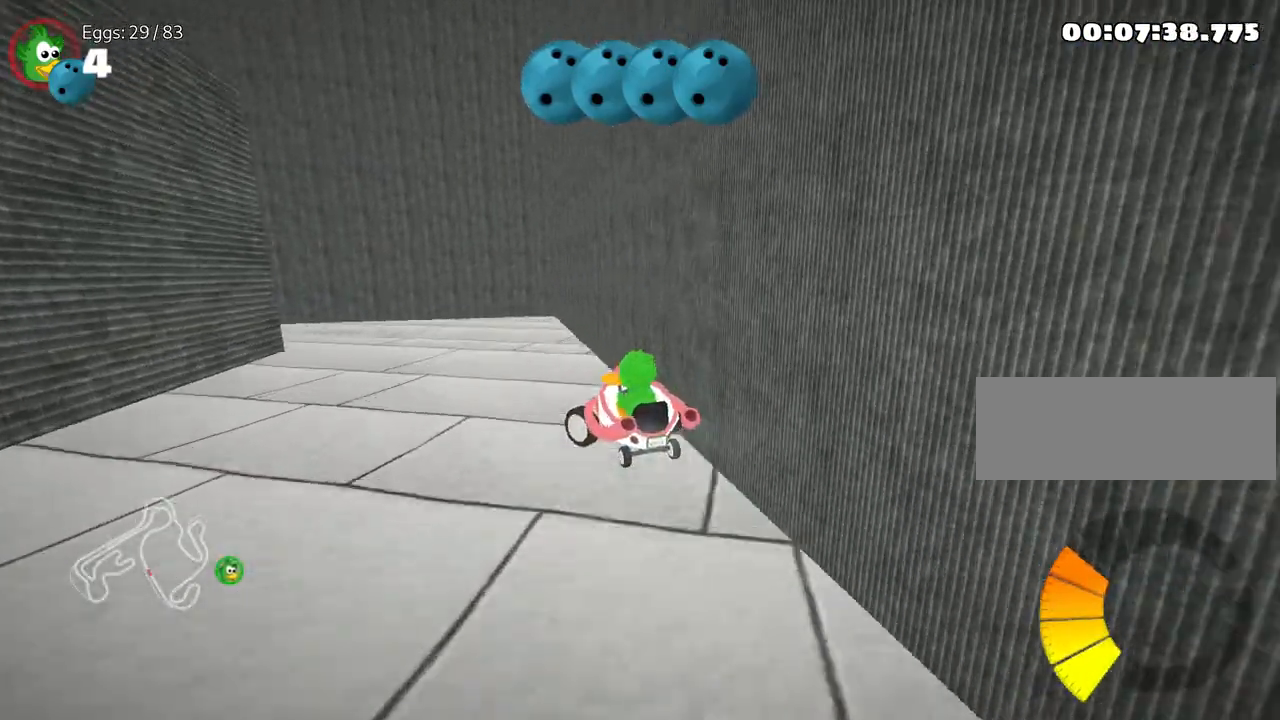
{"keys": ["left", "up"], "events": [[183, "up", "down"]]}
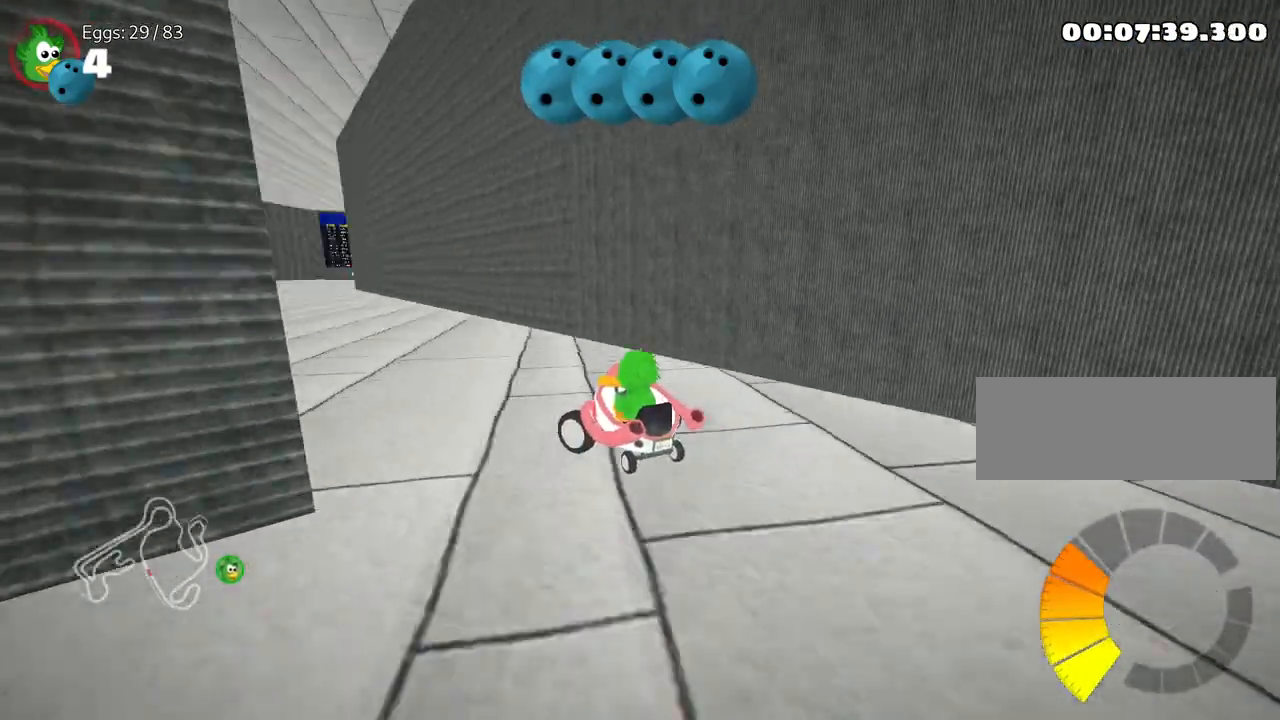
{"keys": ["right", "up"], "events": [[117, "nitro", "down"], [283, "left", "up"], [300, "nitro", "up"], [417, "right", "down"]]}
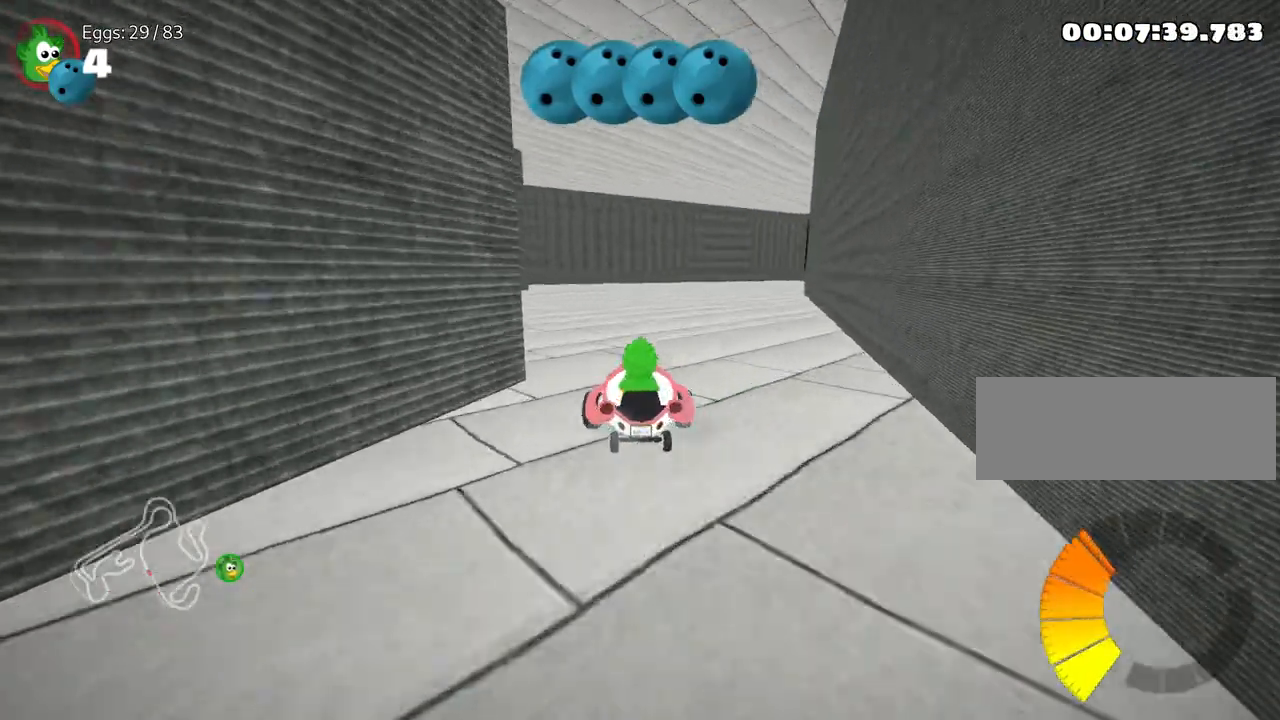
{"keys": ["left", "up"], "events": [[67, "right", "up"], [83, "left", "down"]]}
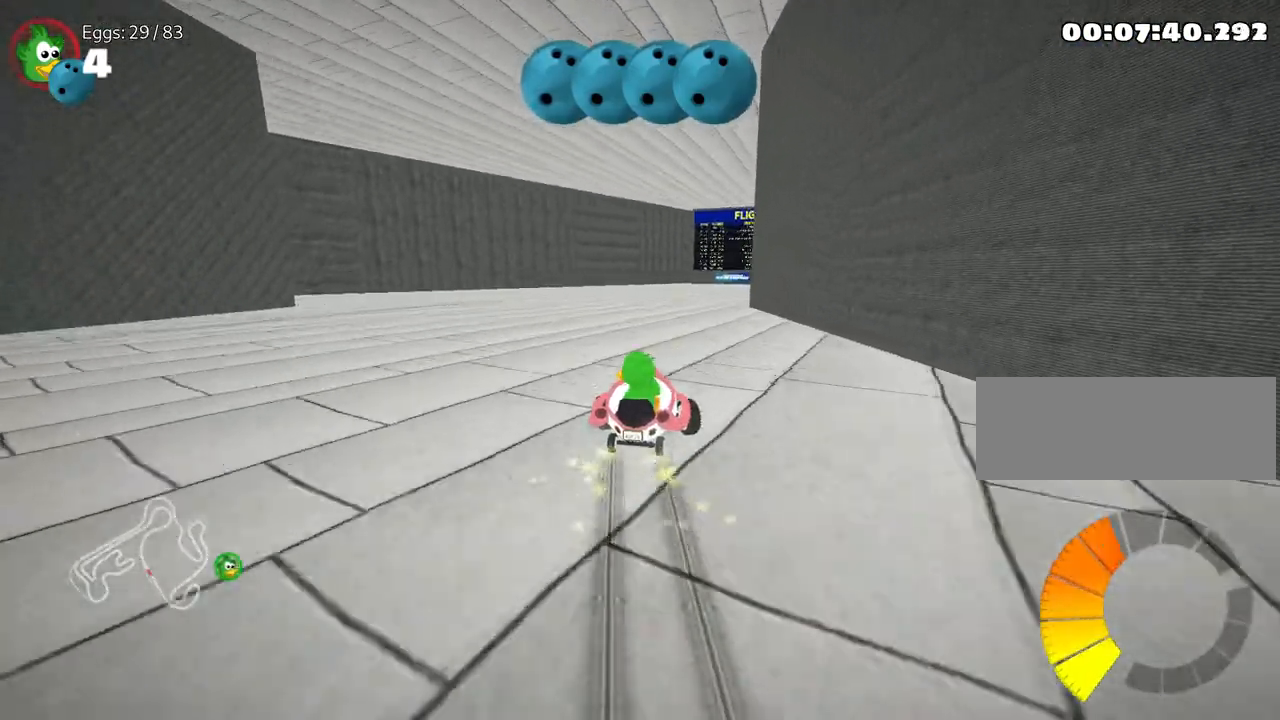
{"keys": ["left", "up"], "events": []}
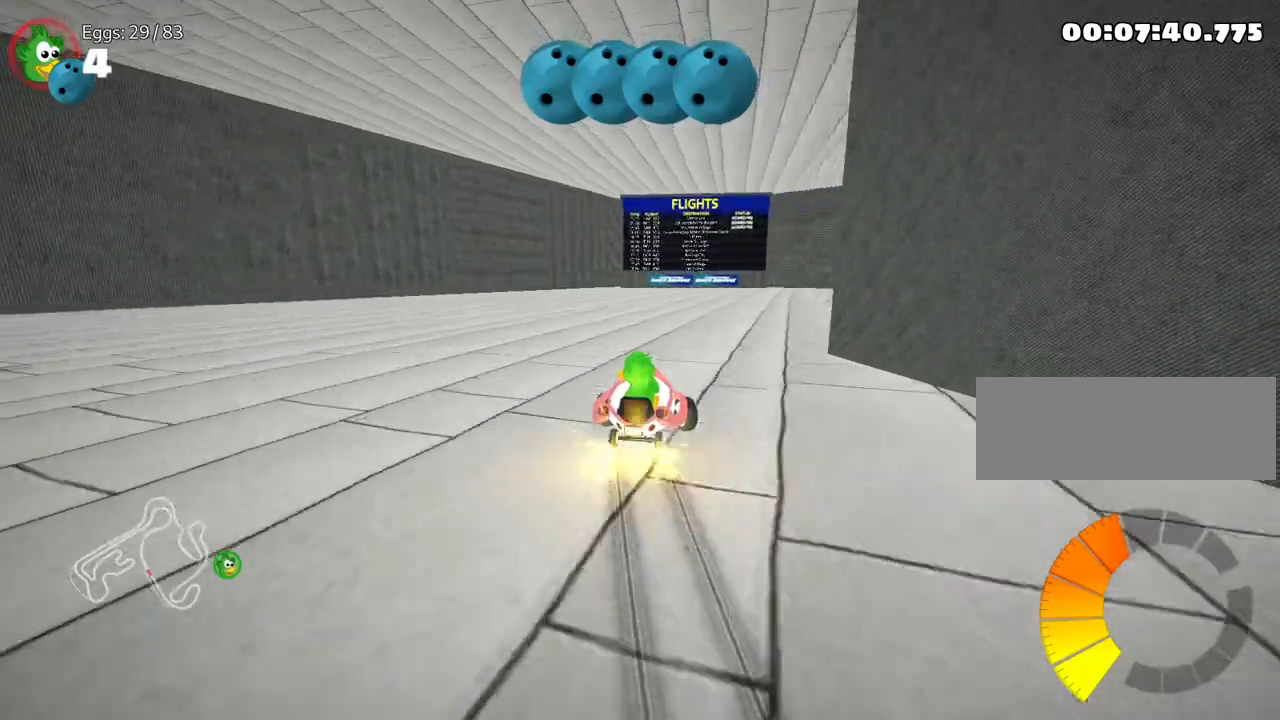
{"keys": ["left", "right", "up"], "events": [[450, "right", "down"]]}
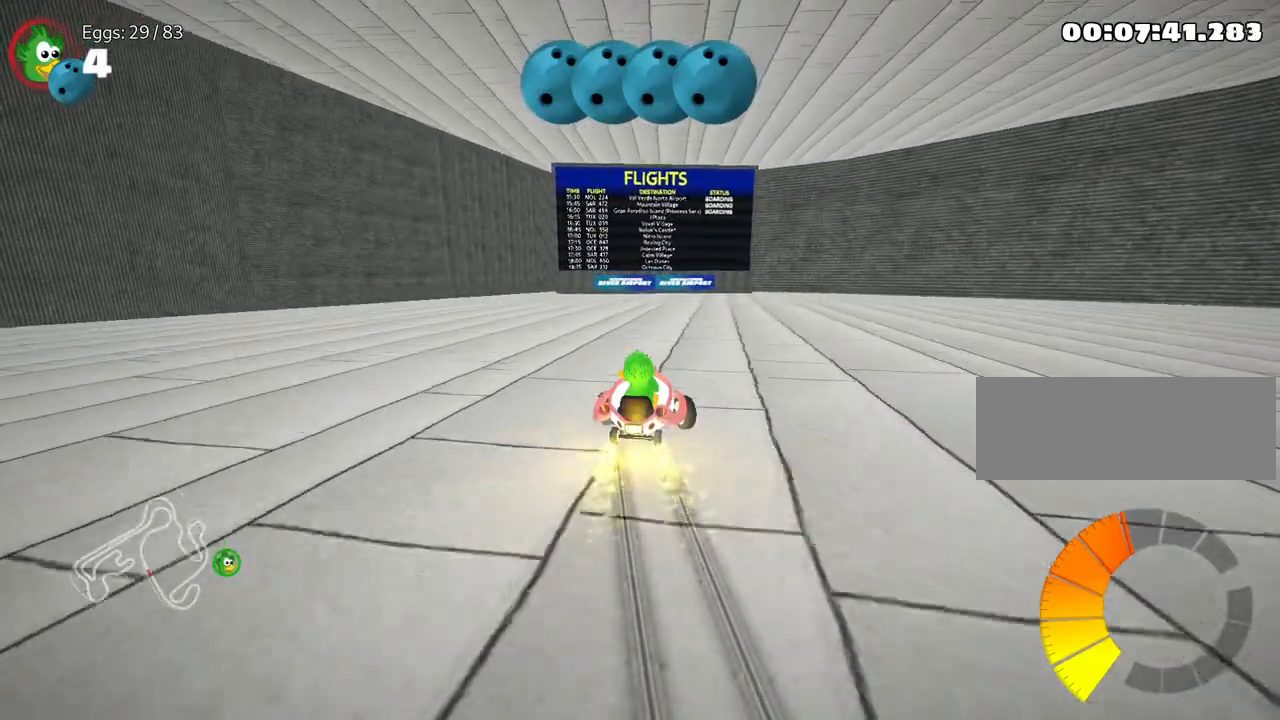
{"keys": ["right", "up"], "events": [[83, "left", "up"]]}
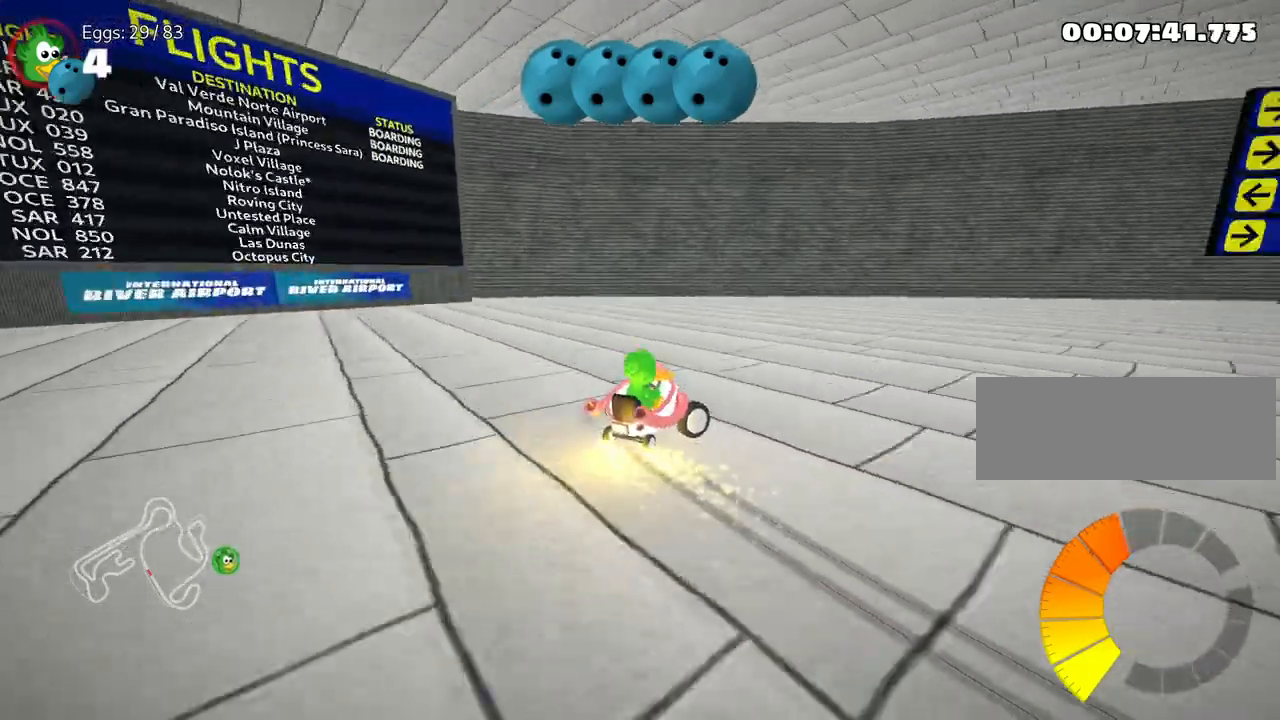
{"keys": ["right", "up"], "events": [[67, "up", "up"], [350, "up", "down"]]}
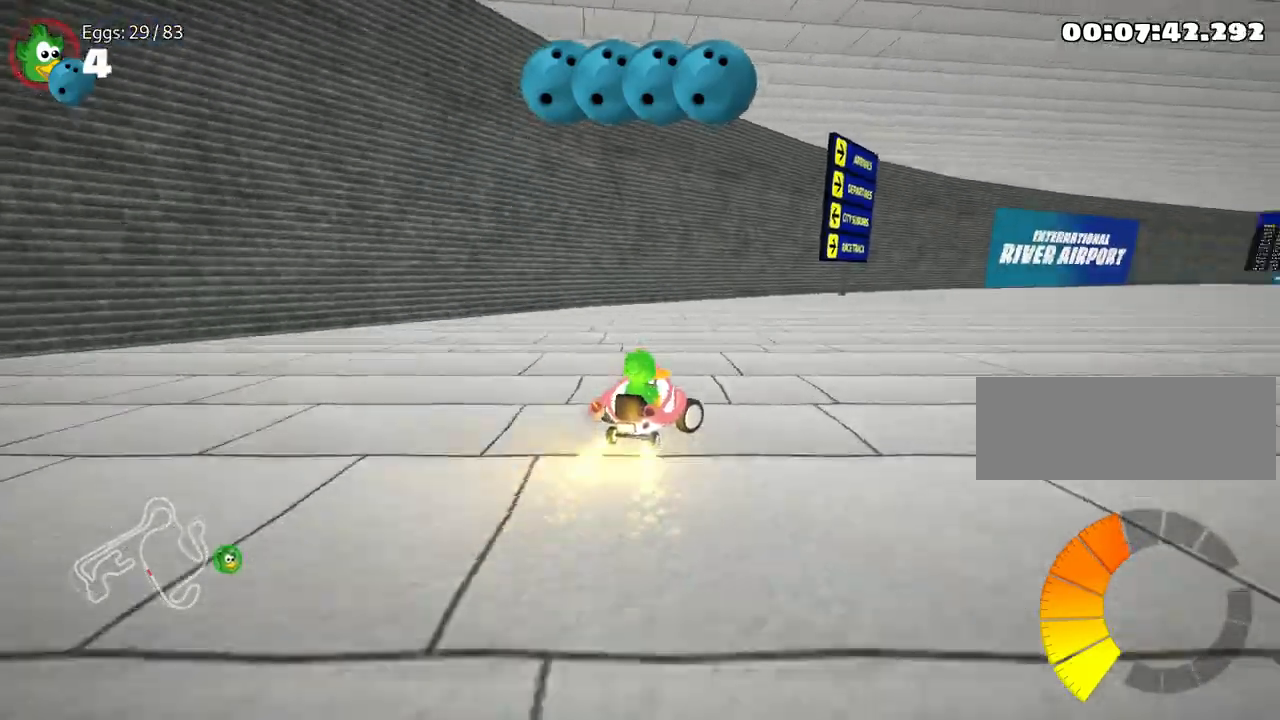
{"keys": ["up"], "events": [[50, "right", "up"], [283, "right", "down"], [450, "right", "up"]]}
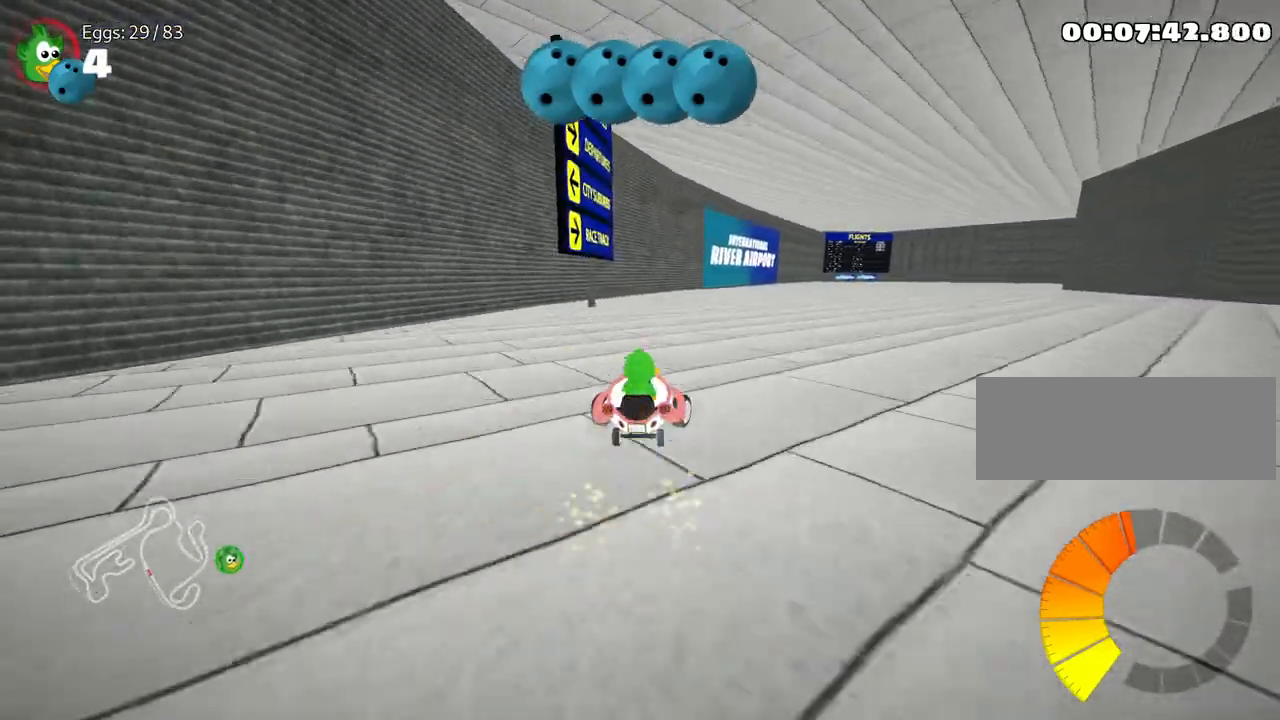
{"keys": ["up"], "events": [[317, "left", "down"], [400, "left", "up"]]}
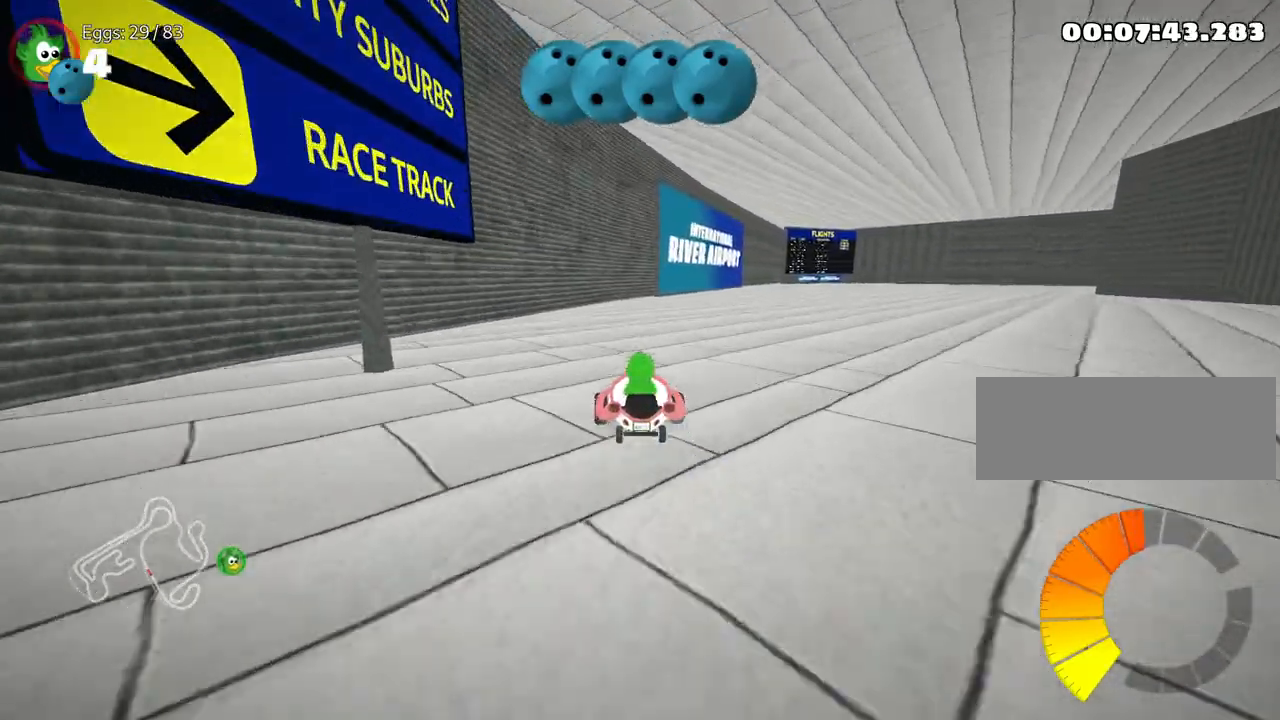
{"keys": [], "events": [[233, "up", "up"], [317, "right", "down"], [467, "right", "up"]]}
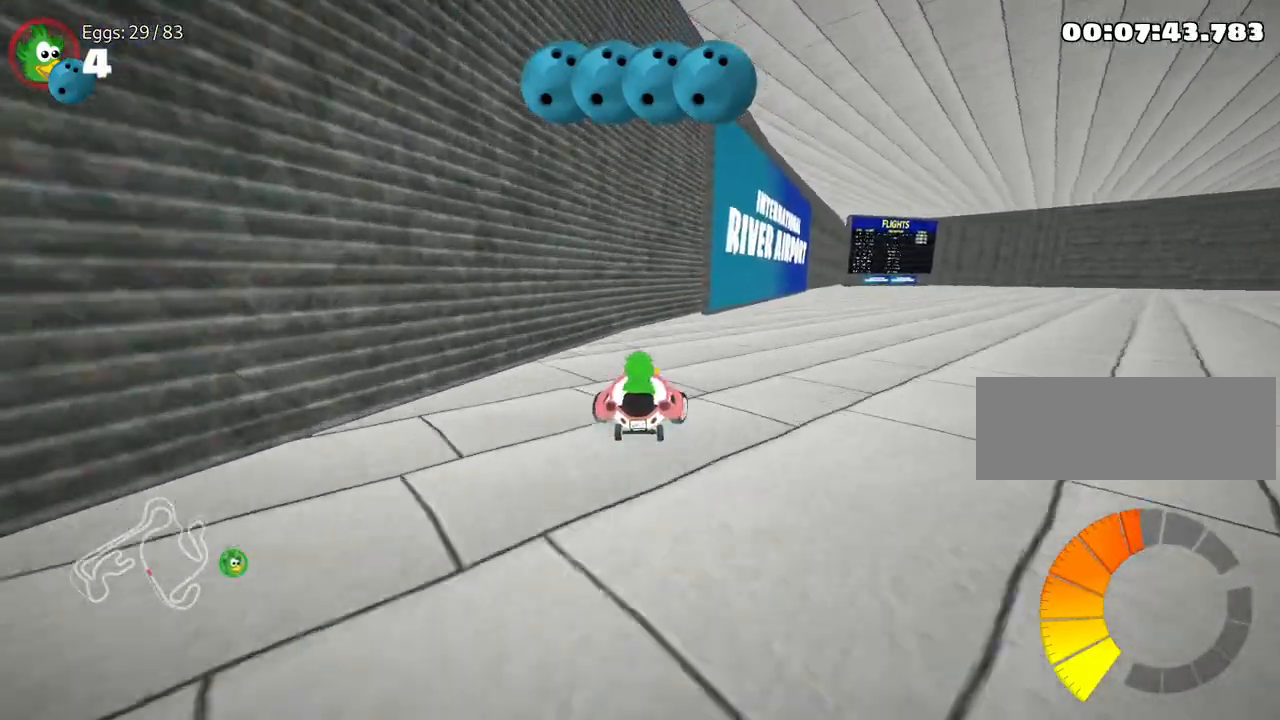
{"keys": [], "events": []}
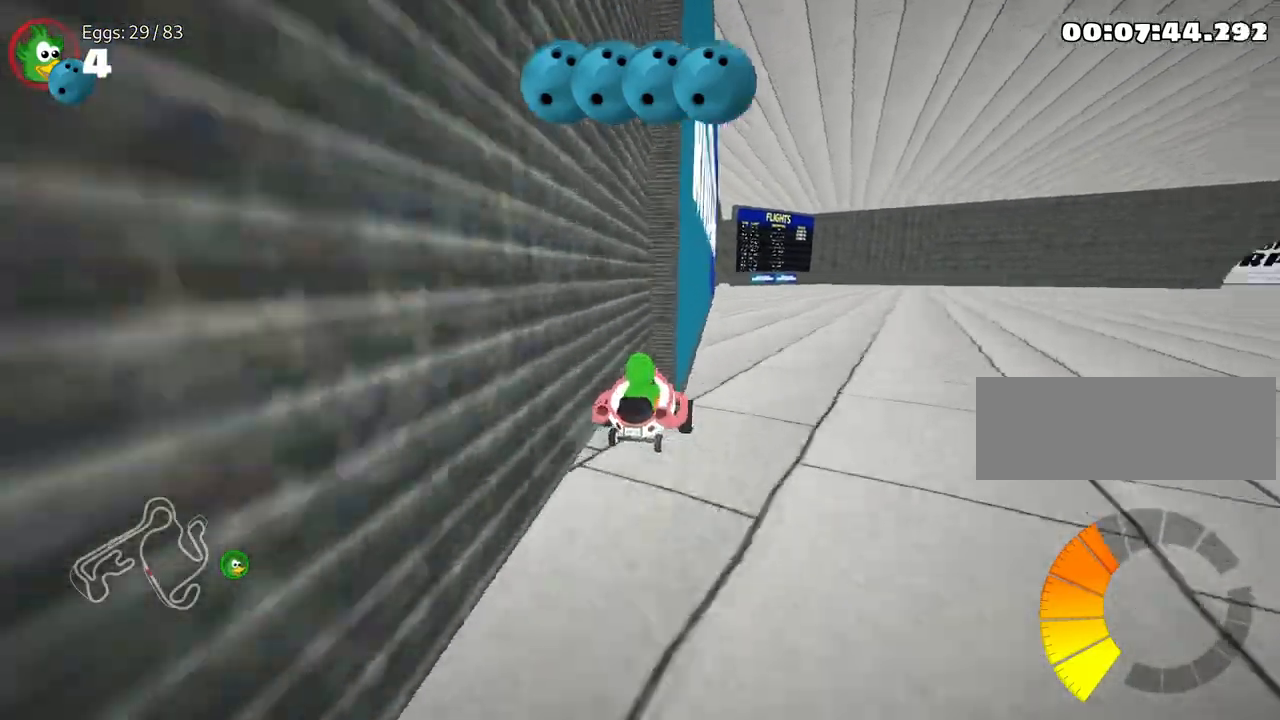
{"keys": ["down"], "events": [[333, "down", "down"]]}
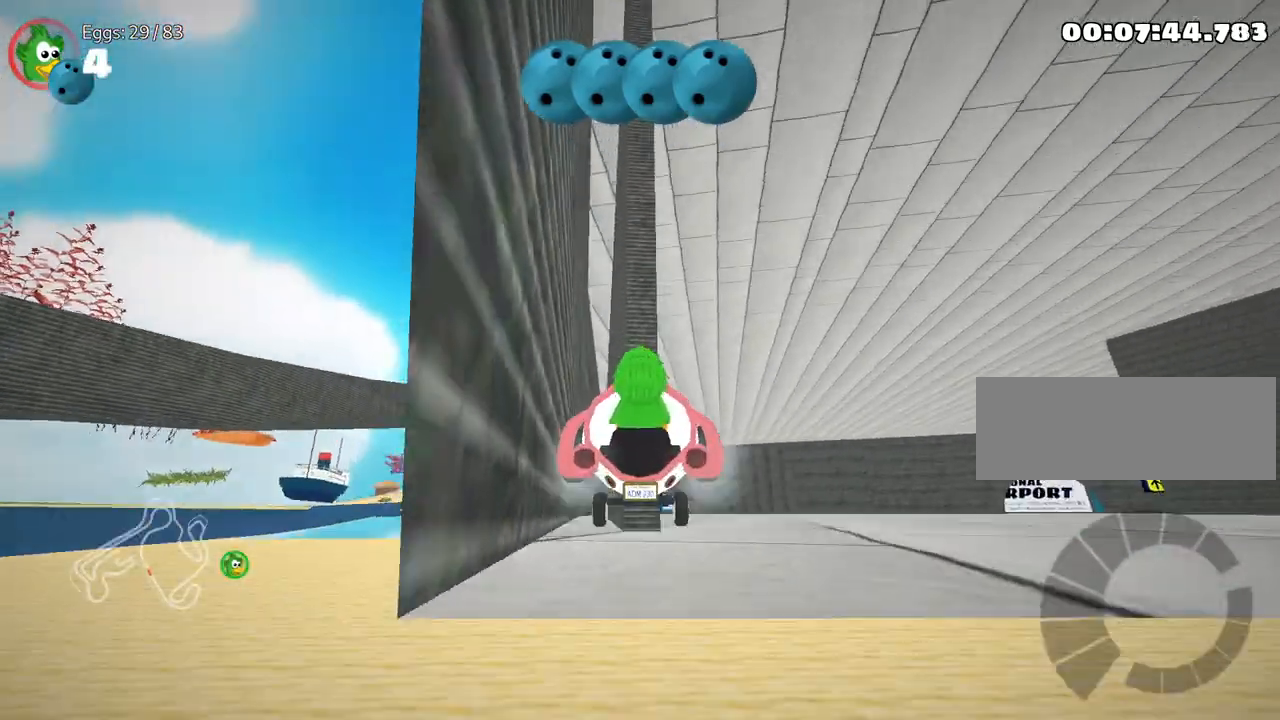
{"keys": ["right", "up"], "events": [[350, "down", "up"], [467, "up", "down"], [483, "right", "down"]]}
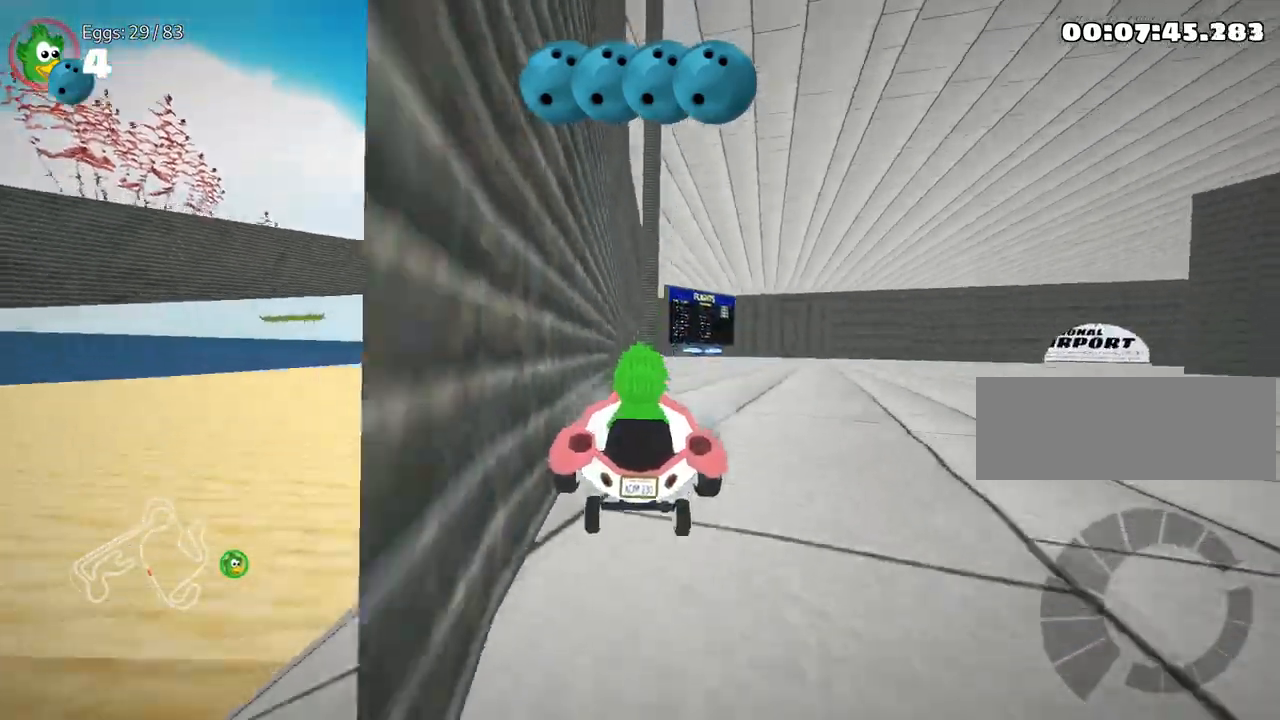
{"keys": ["nitro", "right", "up"], "events": [[100, "nitro", "down"]]}
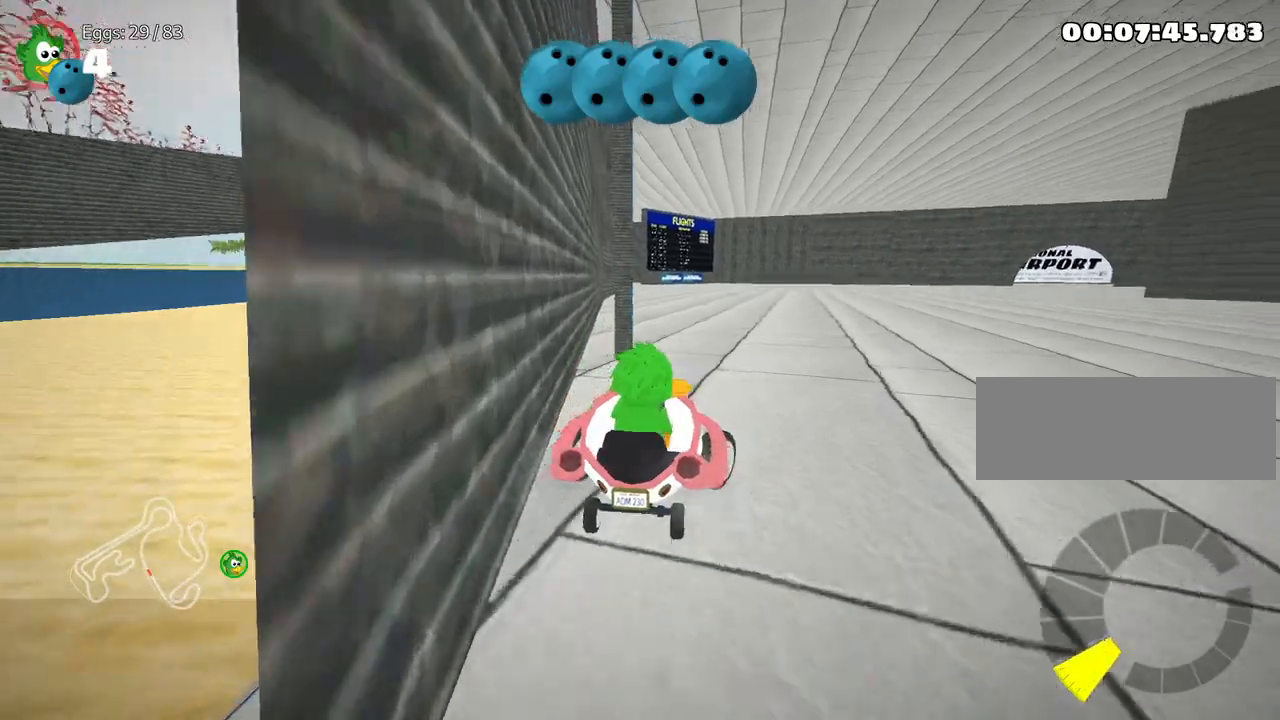
{"keys": ["left", "up"], "events": [[117, "right", "up"], [133, "left", "down"], [267, "nitro", "up"]]}
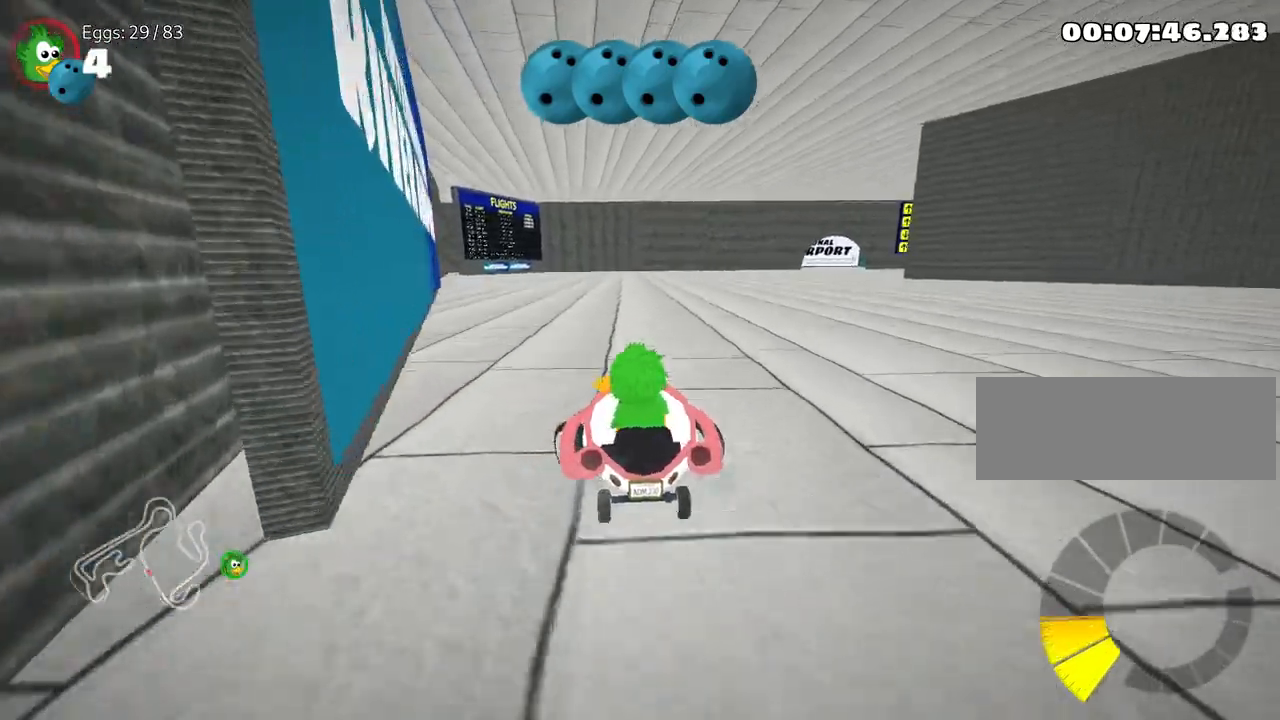
{"keys": ["left", "up"], "events": [[83, "left", "up"], [150, "right", "down"], [367, "left", "down"], [417, "right", "up"]]}
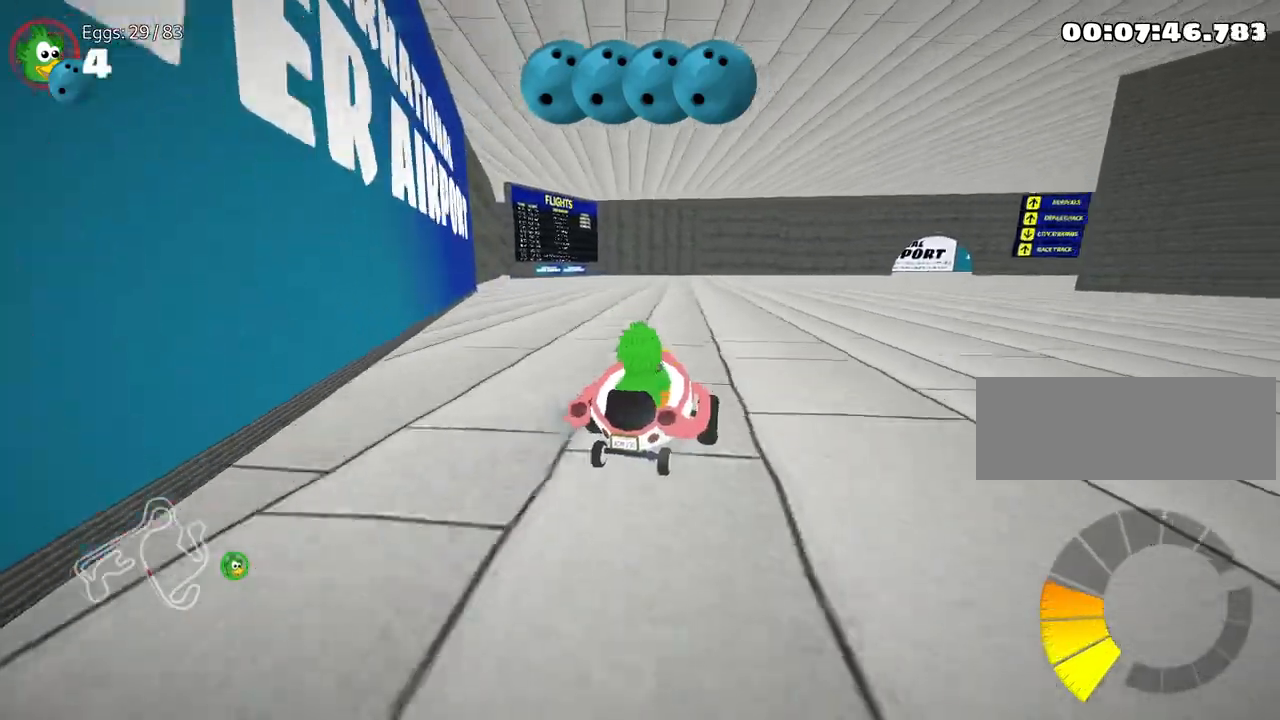
{"keys": ["left", "up"], "events": [[50, "right", "down"], [133, "left", "up"], [433, "left", "down"], [500, "right", "up"]]}
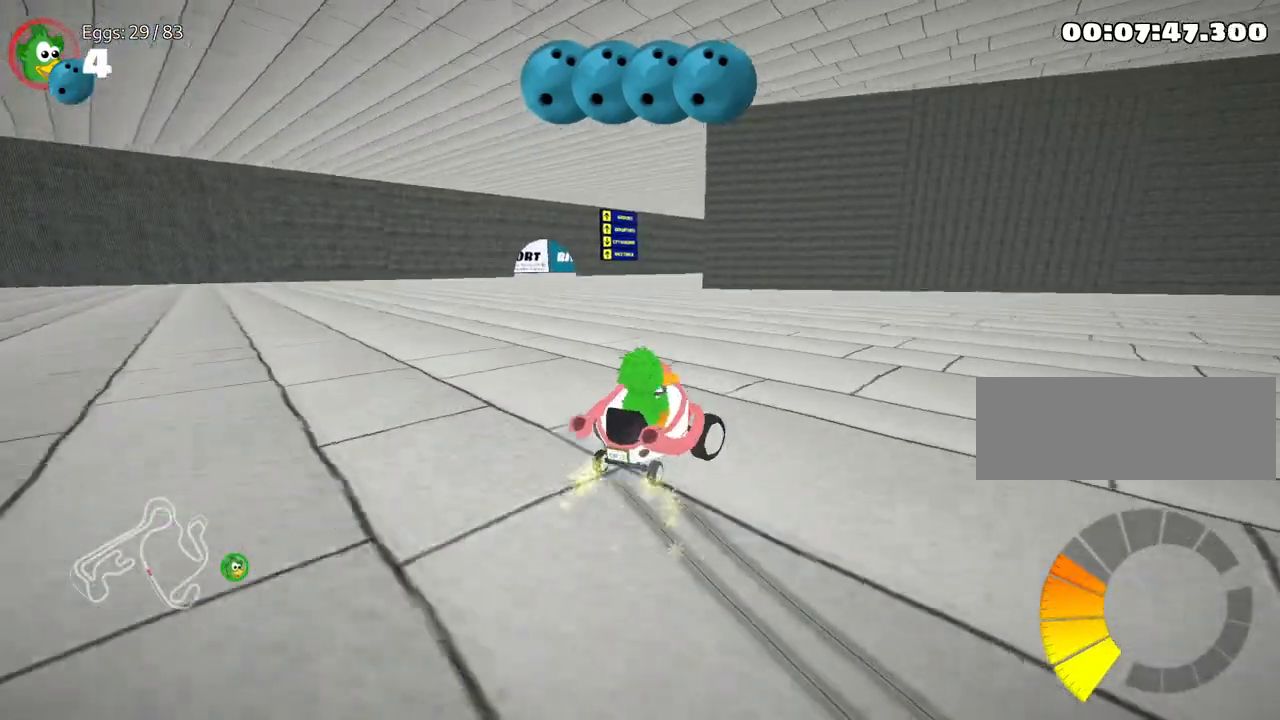
{"keys": ["nitro", "up"], "events": [[267, "nitro", "down"], [400, "left", "up"]]}
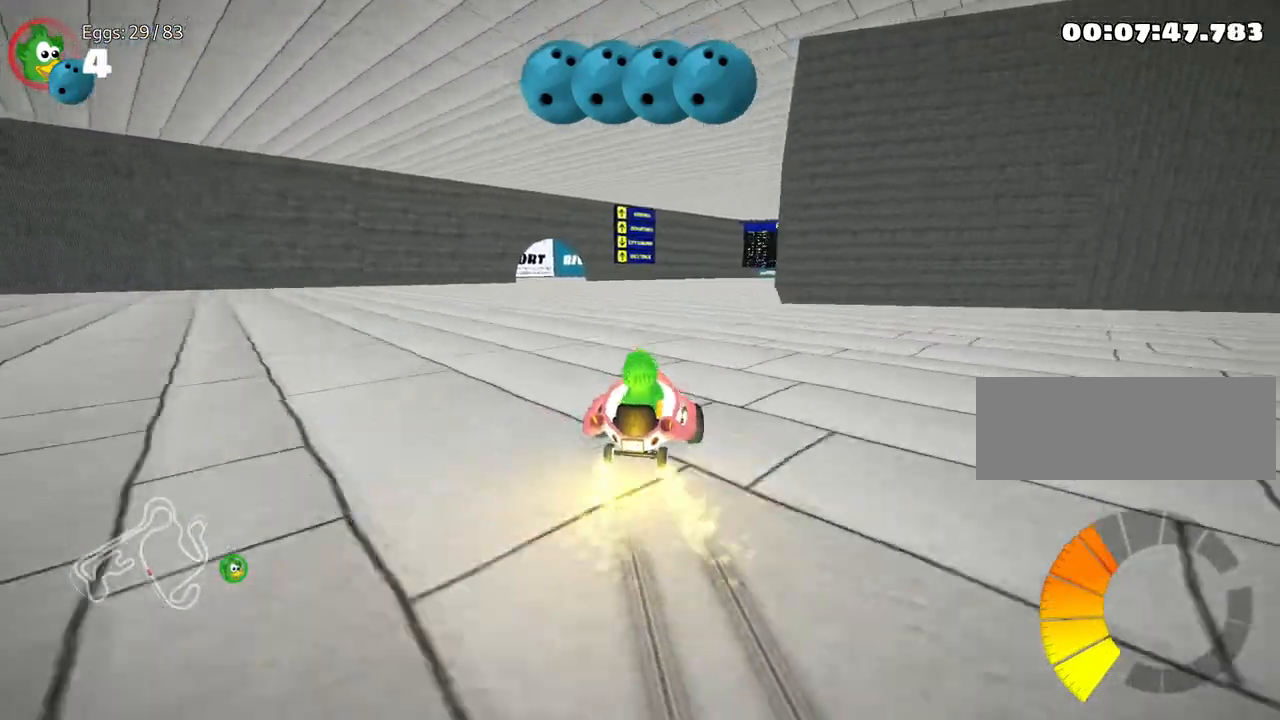
{"keys": ["up"], "events": [[17, "nitro", "up"], [133, "right", "down"], [433, "right", "up"]]}
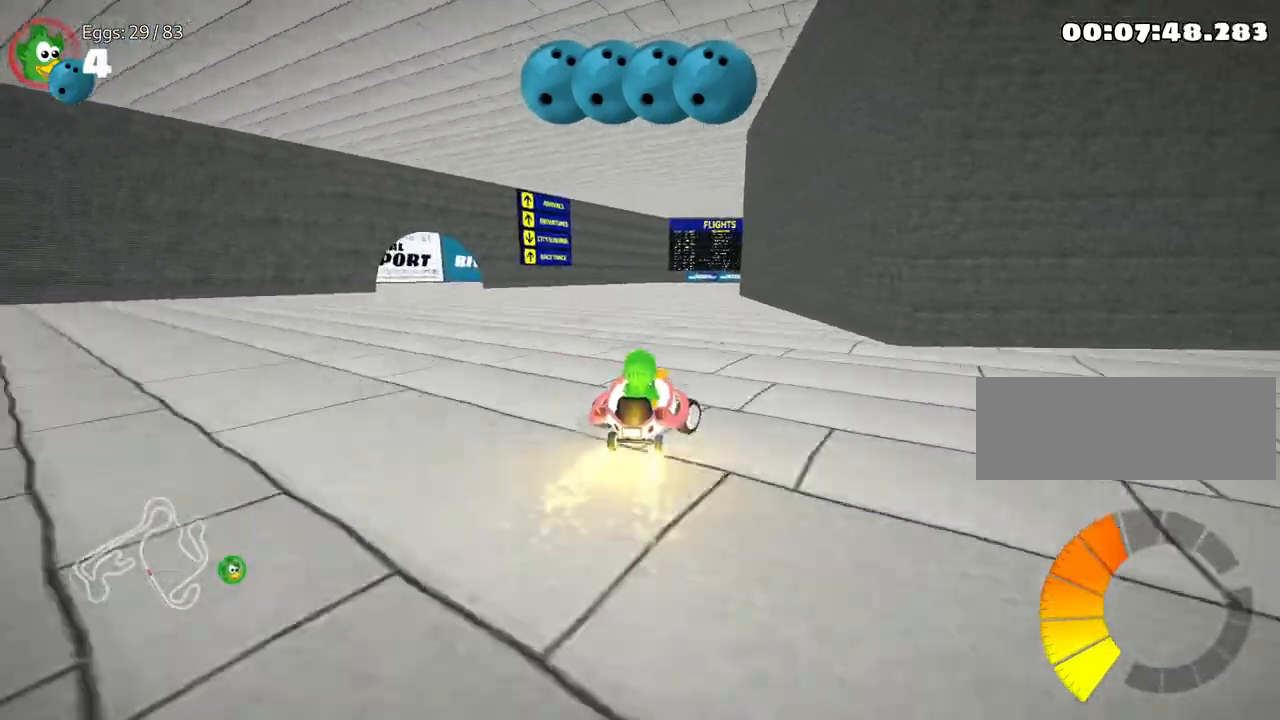
{"keys": ["left", "up"], "events": [[83, "left", "down"], [233, "left", "up"], [400, "left", "down"]]}